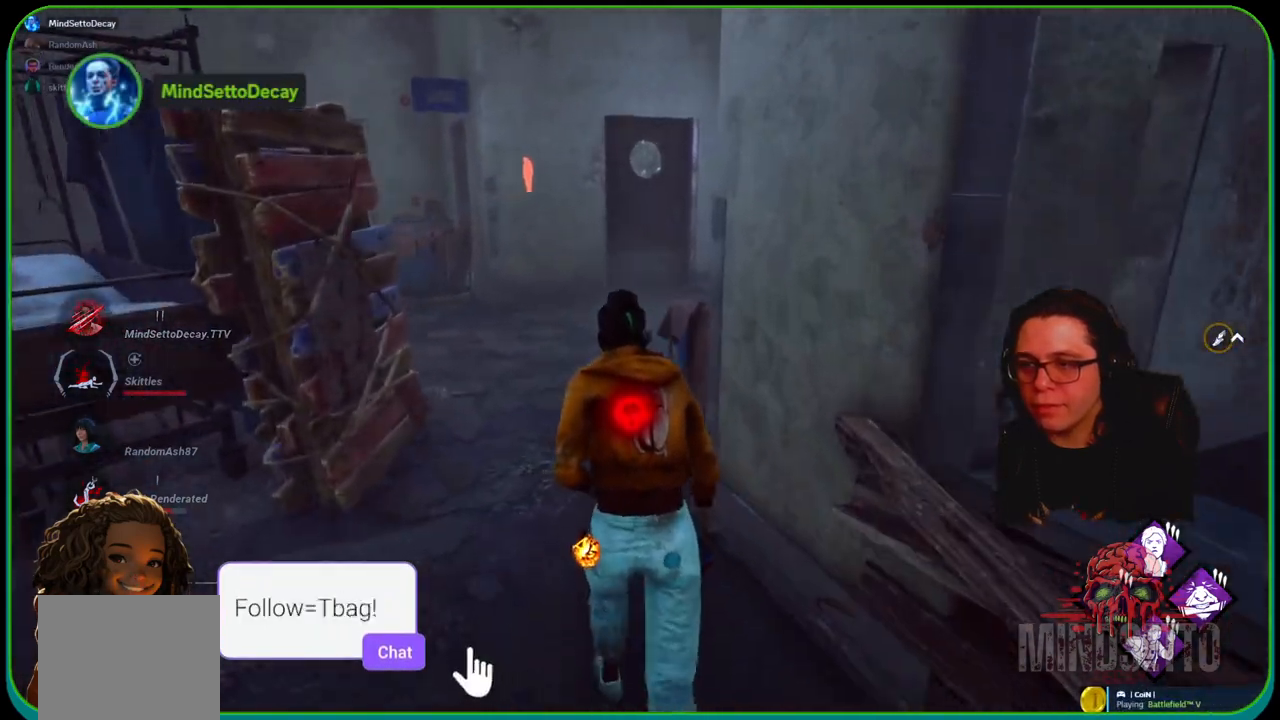
Gameplay with a controller (Xbox layout); each line is a JSON object with the inputs held at the frame after it. "events" lists button and stick changes between this image and that frame as [ms after this image, input, new state], when the widget could be followed in between. Not read: R3.
{"buttons": ["L1"], "left_stick": "up", "right_stick": "center", "events": [[17, "right_stick", "left"], [217, "right_stick", "center"]]}
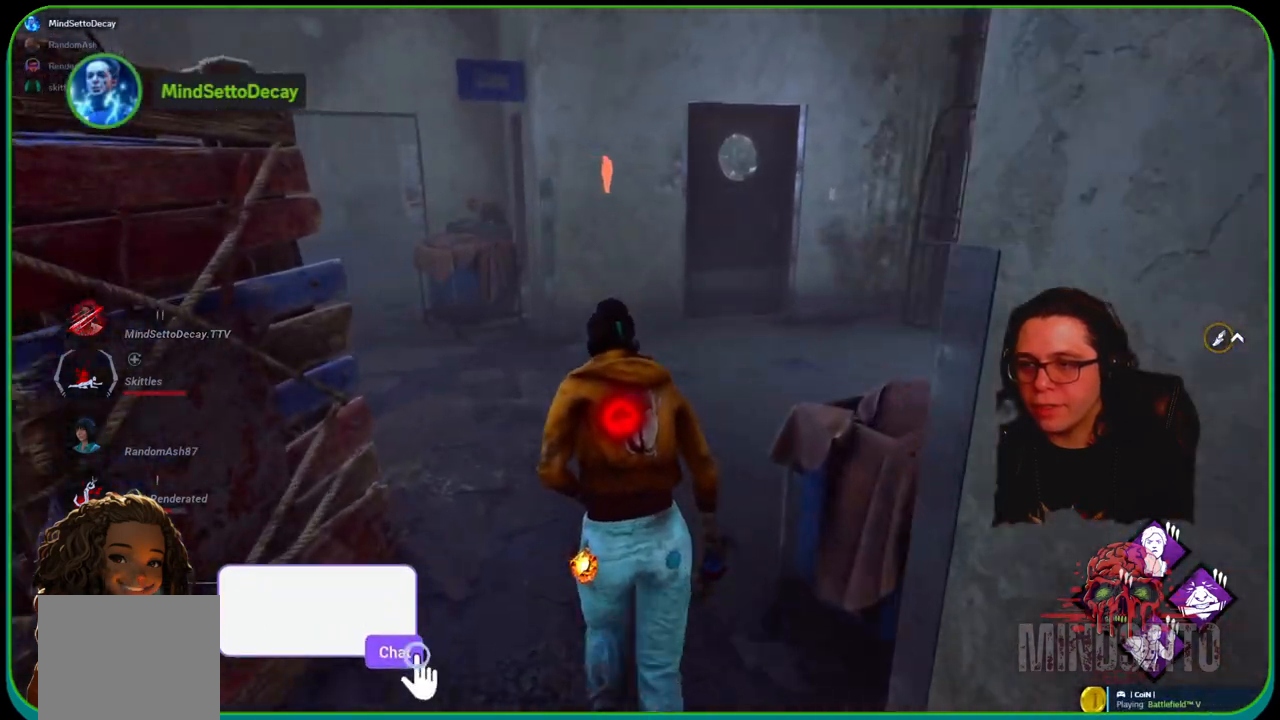
{"buttons": ["L1"], "left_stick": "up-left", "right_stick": "center", "events": [[333, "left_stick", "up-left"]]}
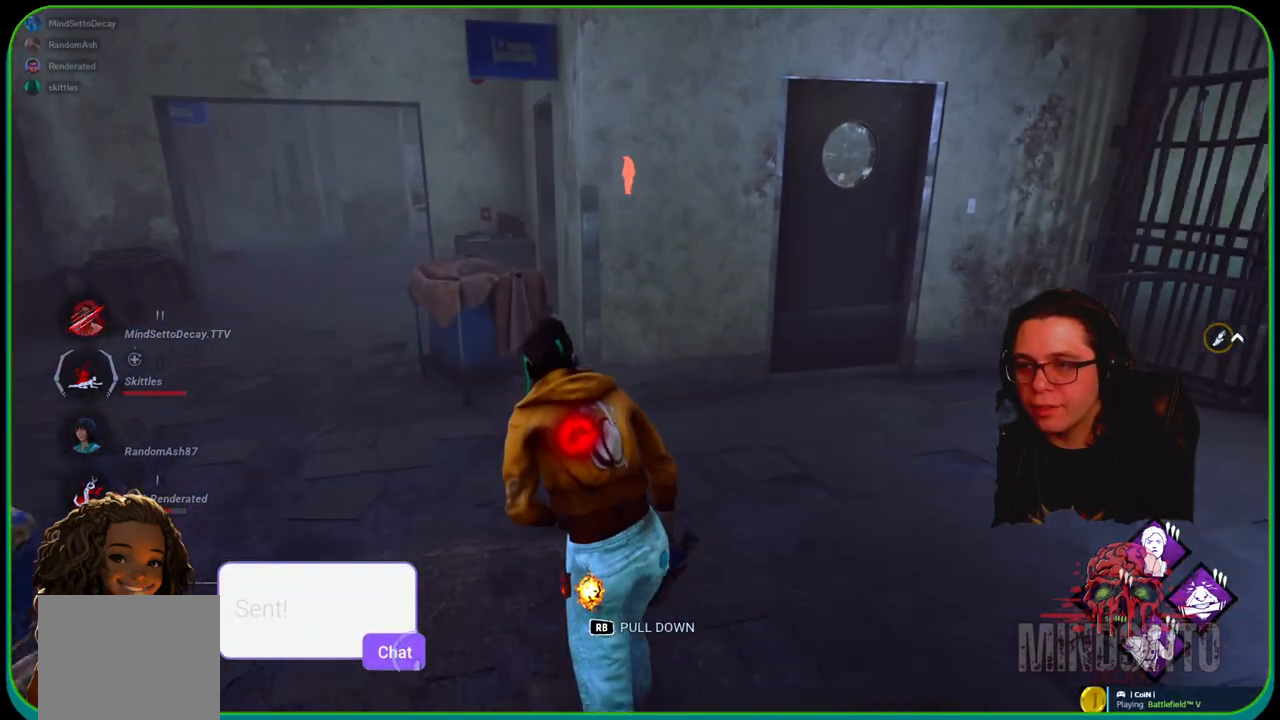
{"buttons": ["L1"], "left_stick": "up-left", "right_stick": "center", "events": []}
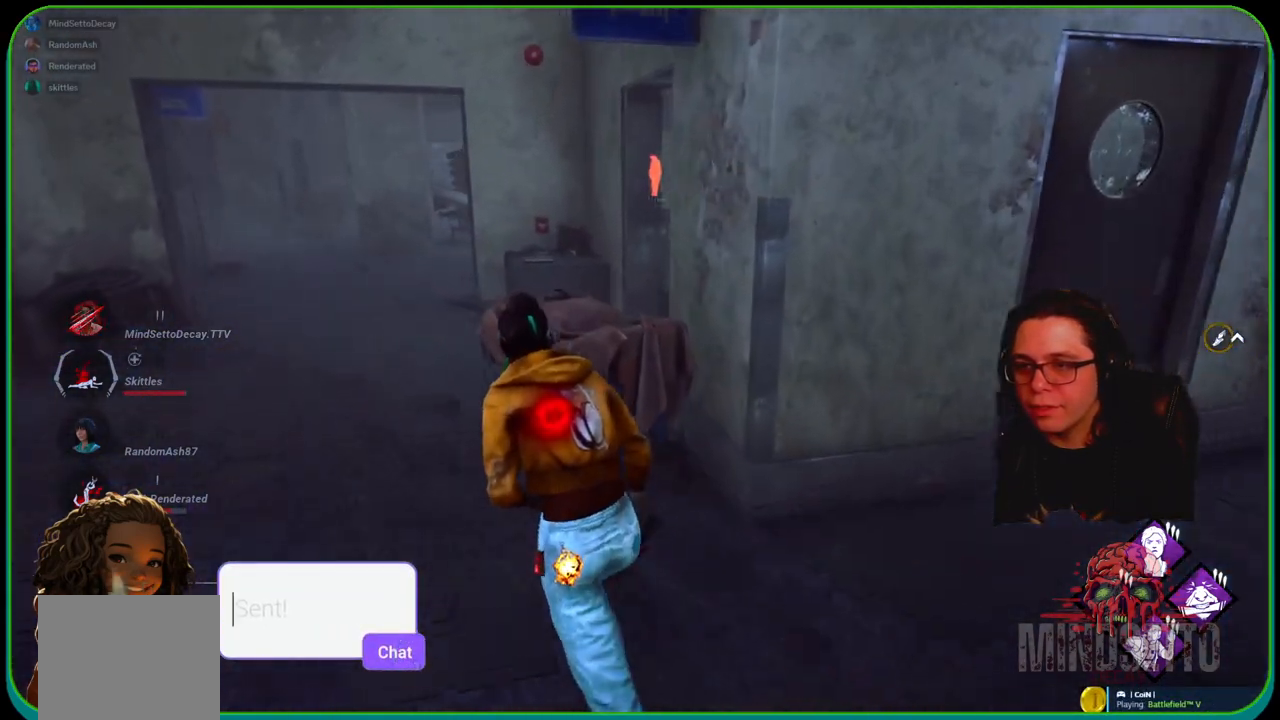
{"buttons": ["L1"], "left_stick": "up-left", "right_stick": "right", "events": [[500, "right_stick", "right"]]}
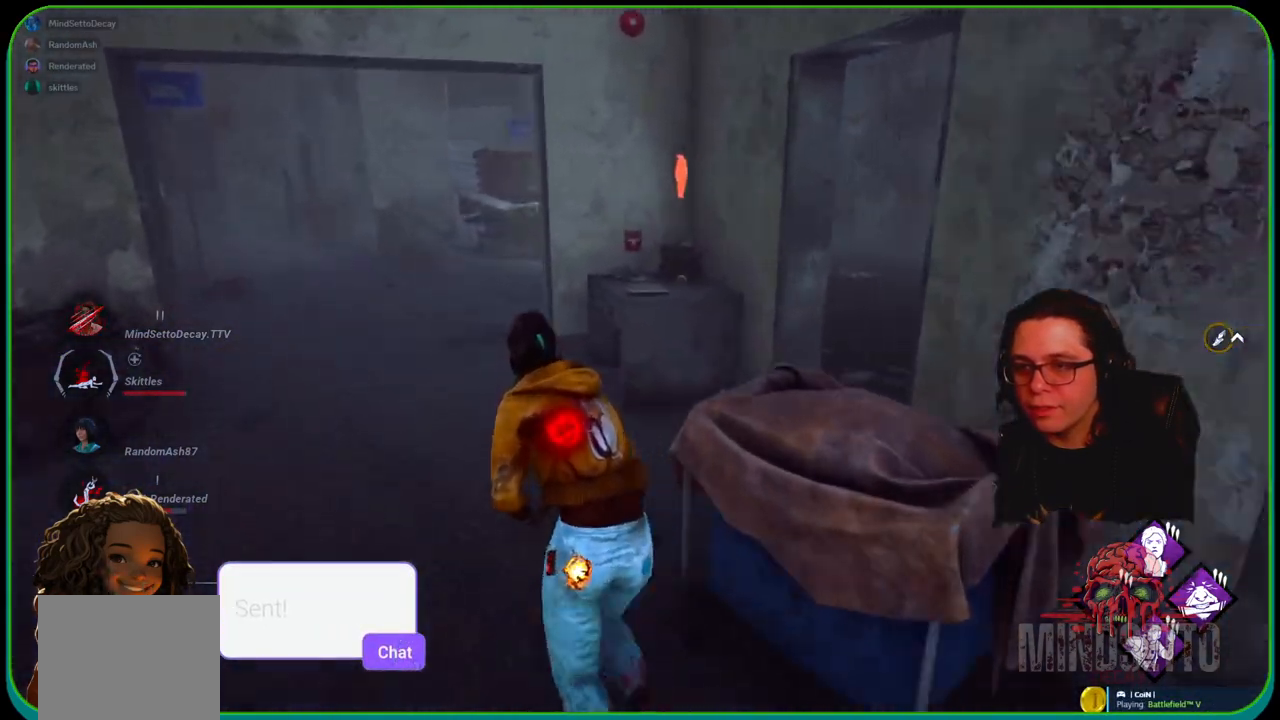
{"buttons": ["L1"], "left_stick": "up-left", "right_stick": "center", "events": [[367, "right_stick", "center"]]}
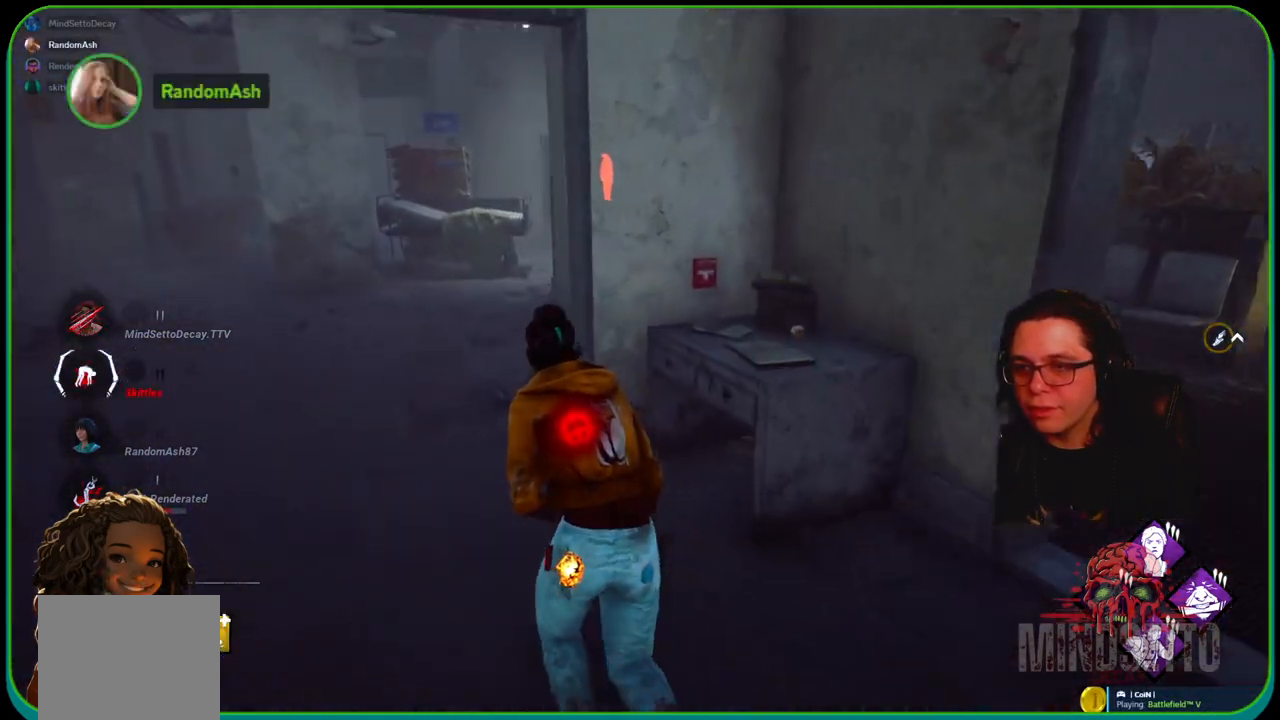
{"buttons": ["L1"], "left_stick": "up", "right_stick": "center", "events": [[300, "left_stick", "up"]]}
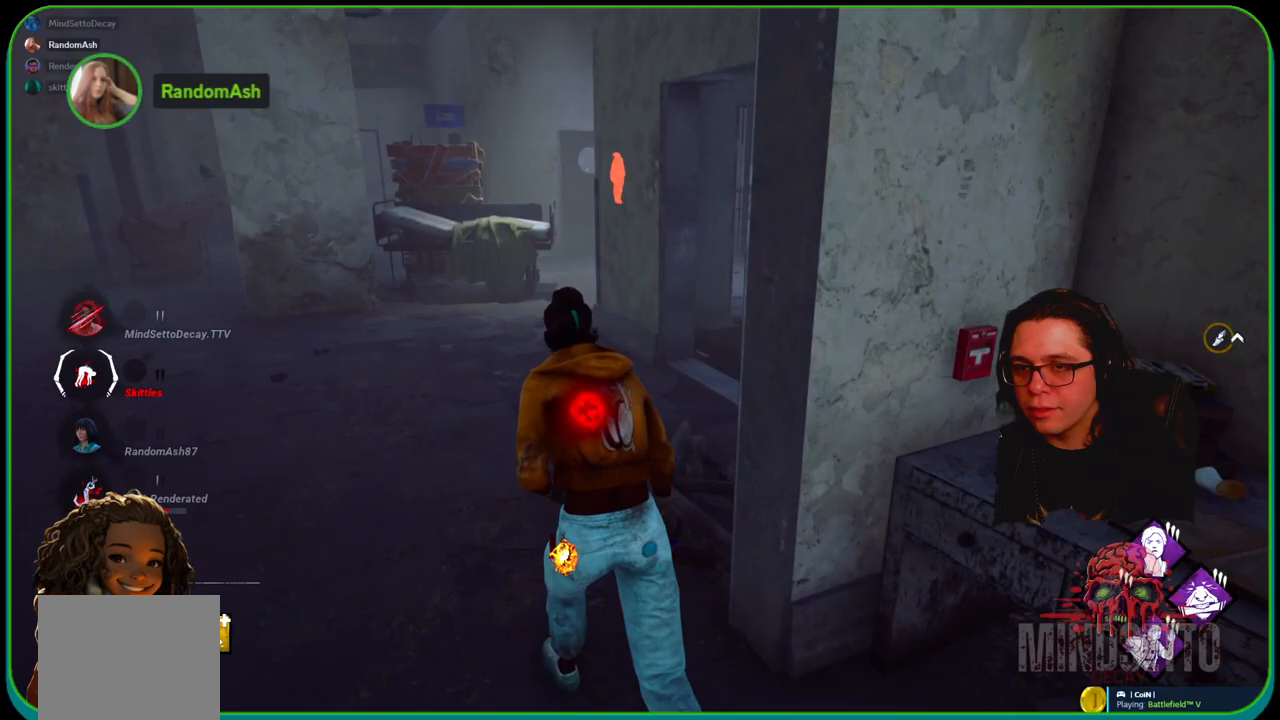
{"buttons": ["L1"], "left_stick": "up", "right_stick": "center", "events": []}
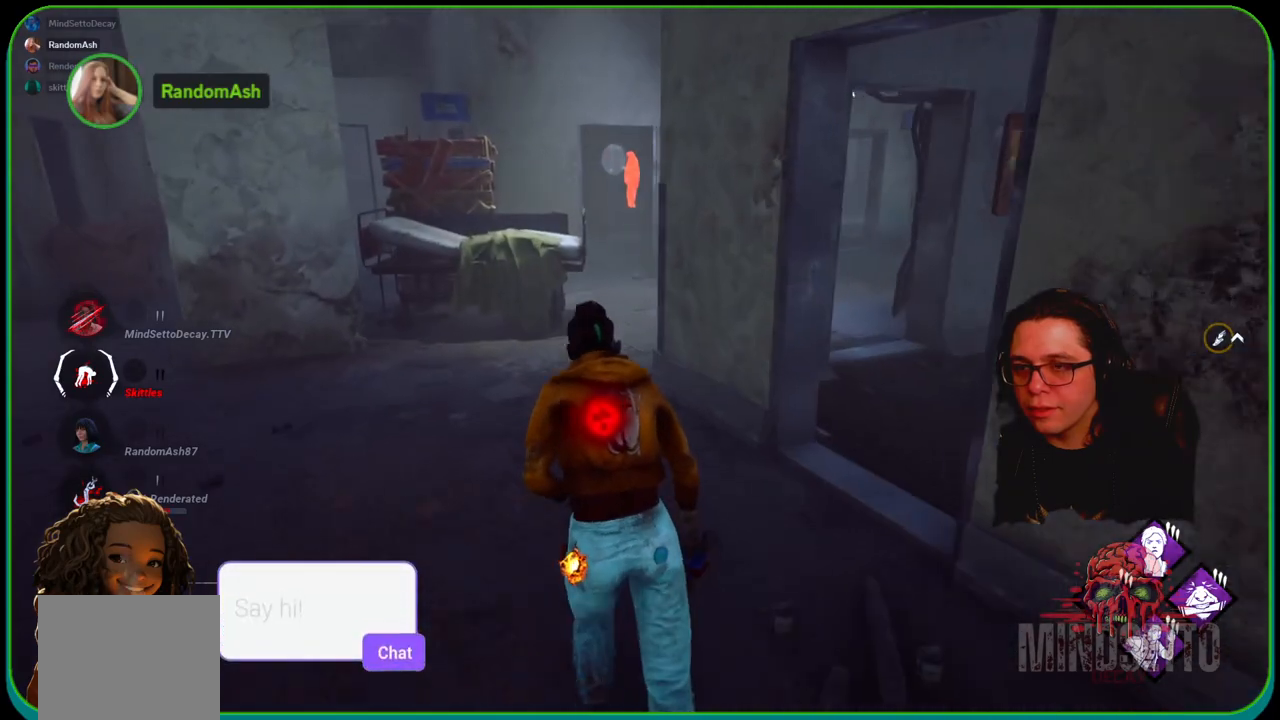
{"buttons": ["L1"], "left_stick": "up", "right_stick": "center", "events": []}
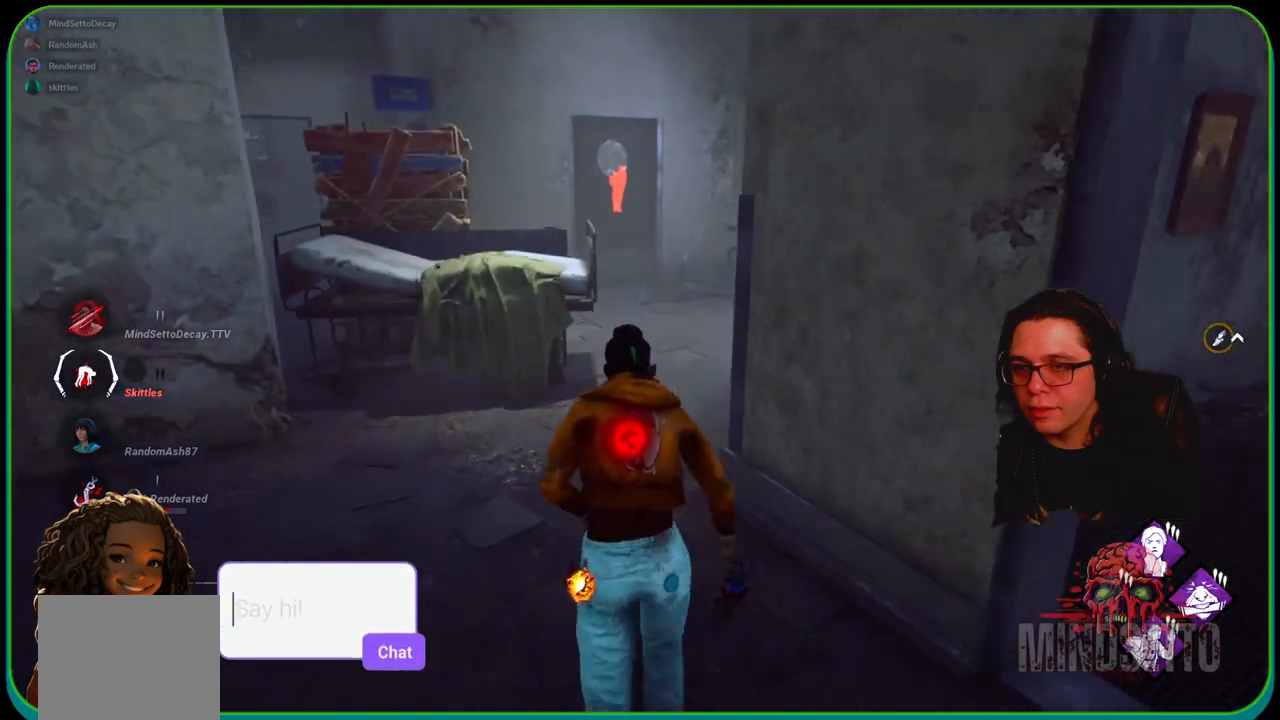
{"buttons": ["L1"], "left_stick": "up", "right_stick": "center", "events": []}
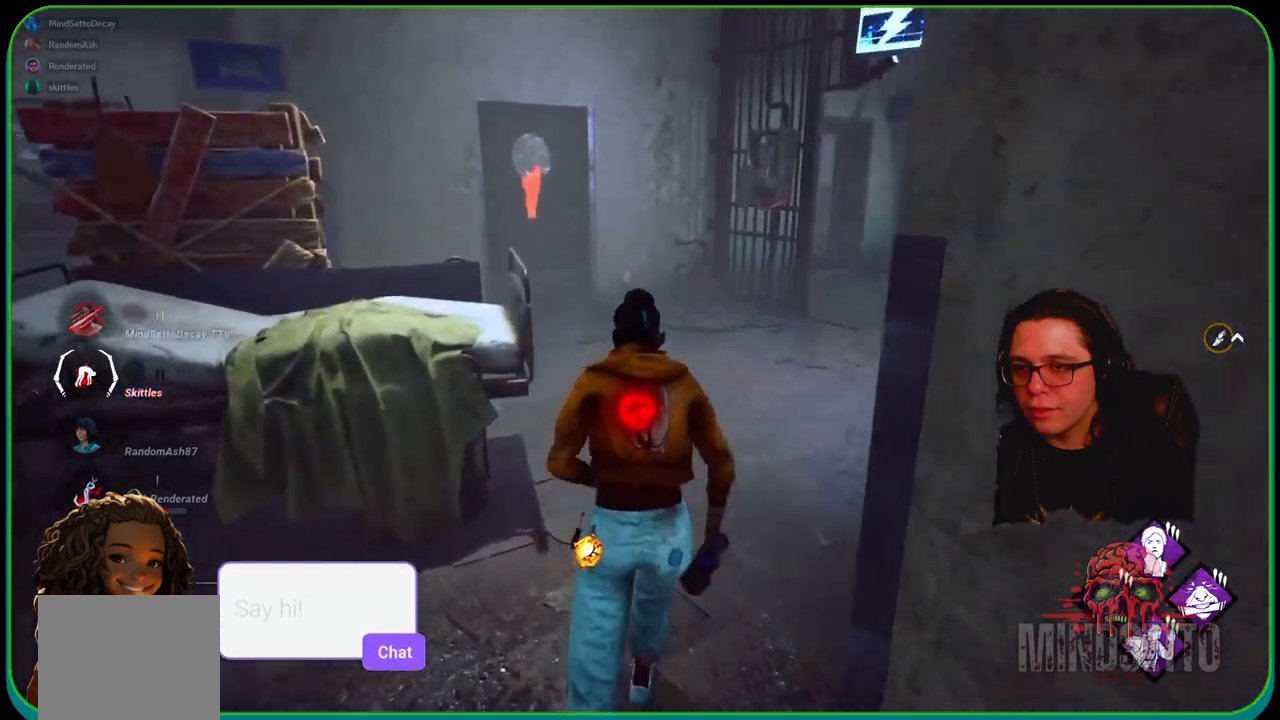
{"buttons": ["L1"], "left_stick": "up-right", "right_stick": "center", "events": [[333, "left_stick", "up-right"]]}
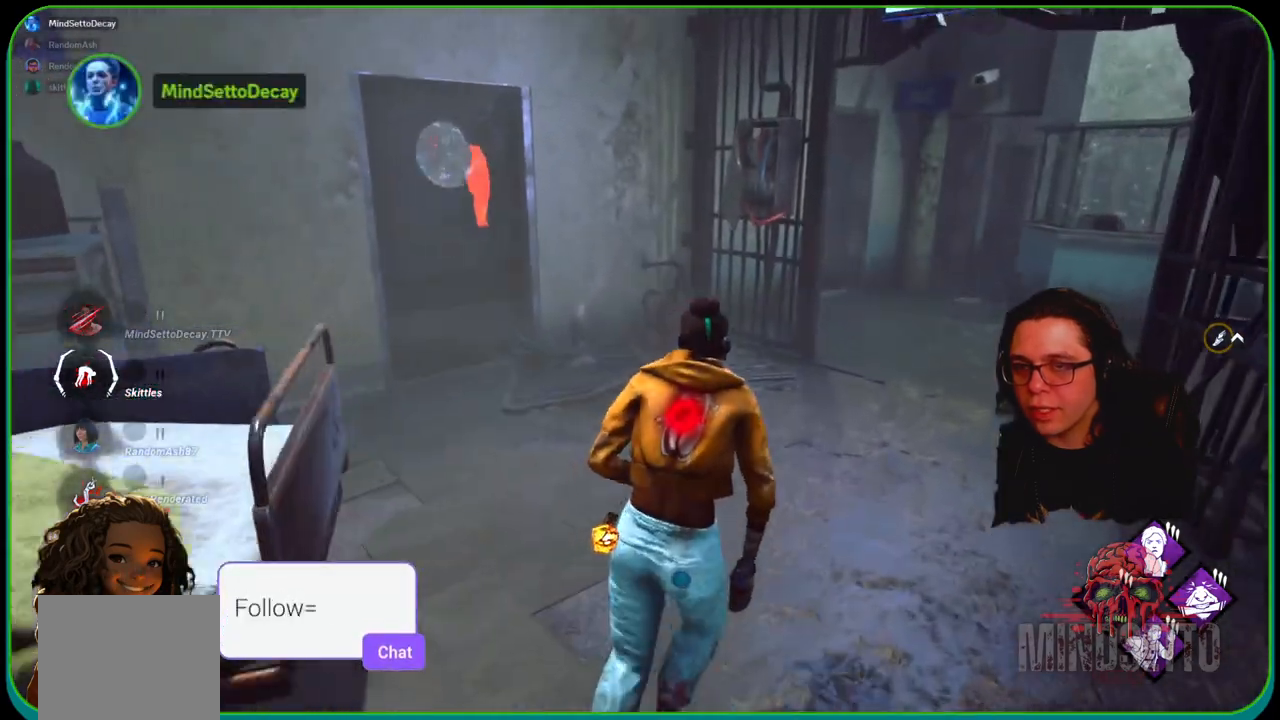
{"buttons": ["L1"], "left_stick": "up-right", "right_stick": "center", "events": []}
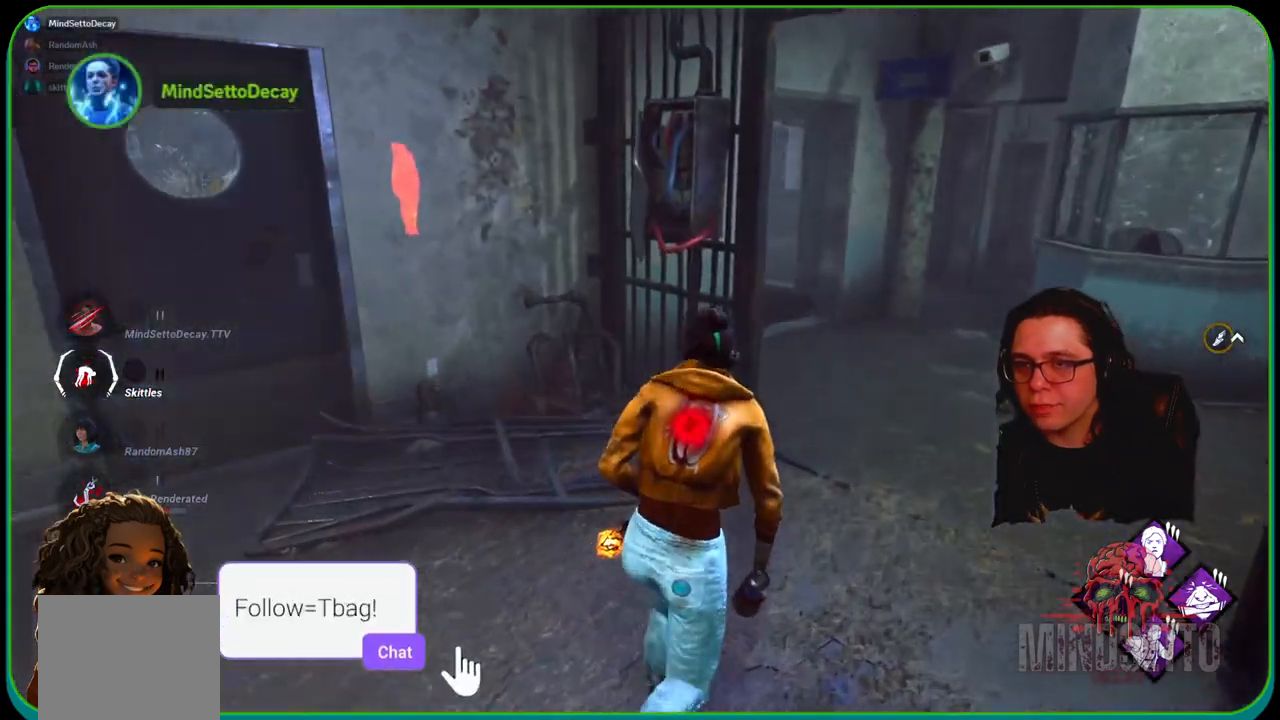
{"buttons": ["L1"], "left_stick": "up-right", "right_stick": "center", "events": []}
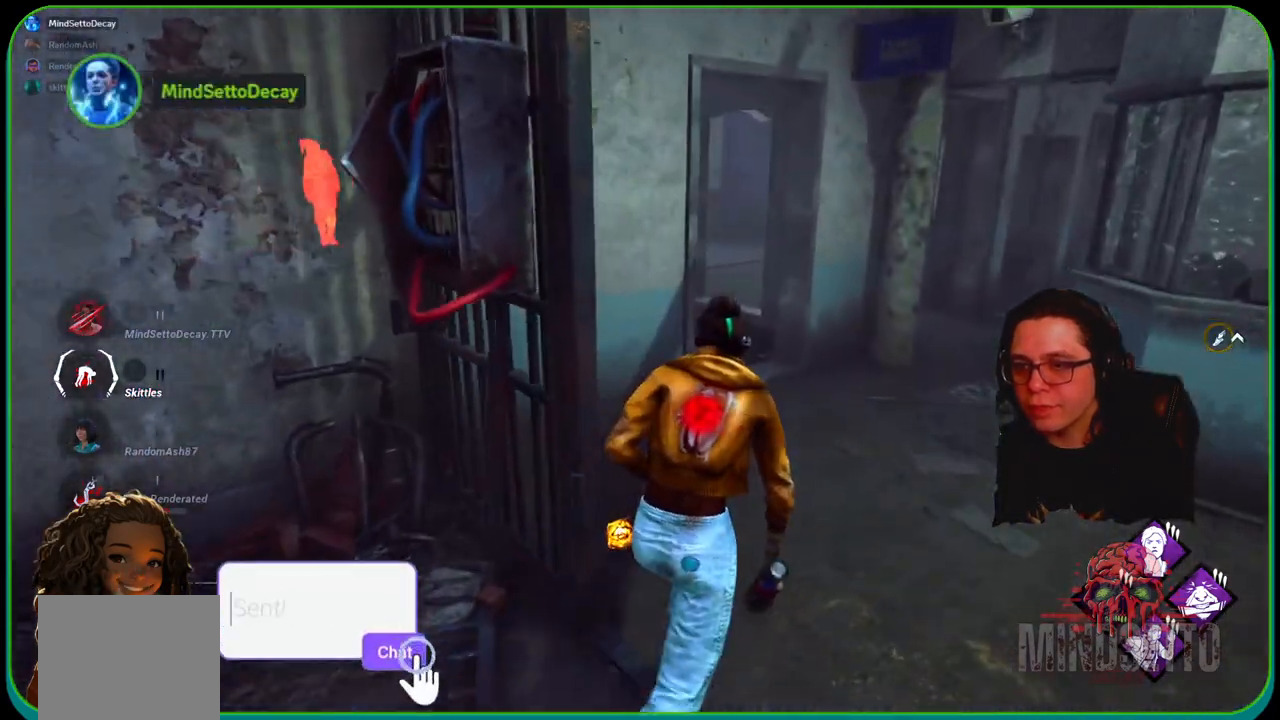
{"buttons": ["L1"], "left_stick": "up-right", "right_stick": "left", "events": [[300, "right_stick", "left"]]}
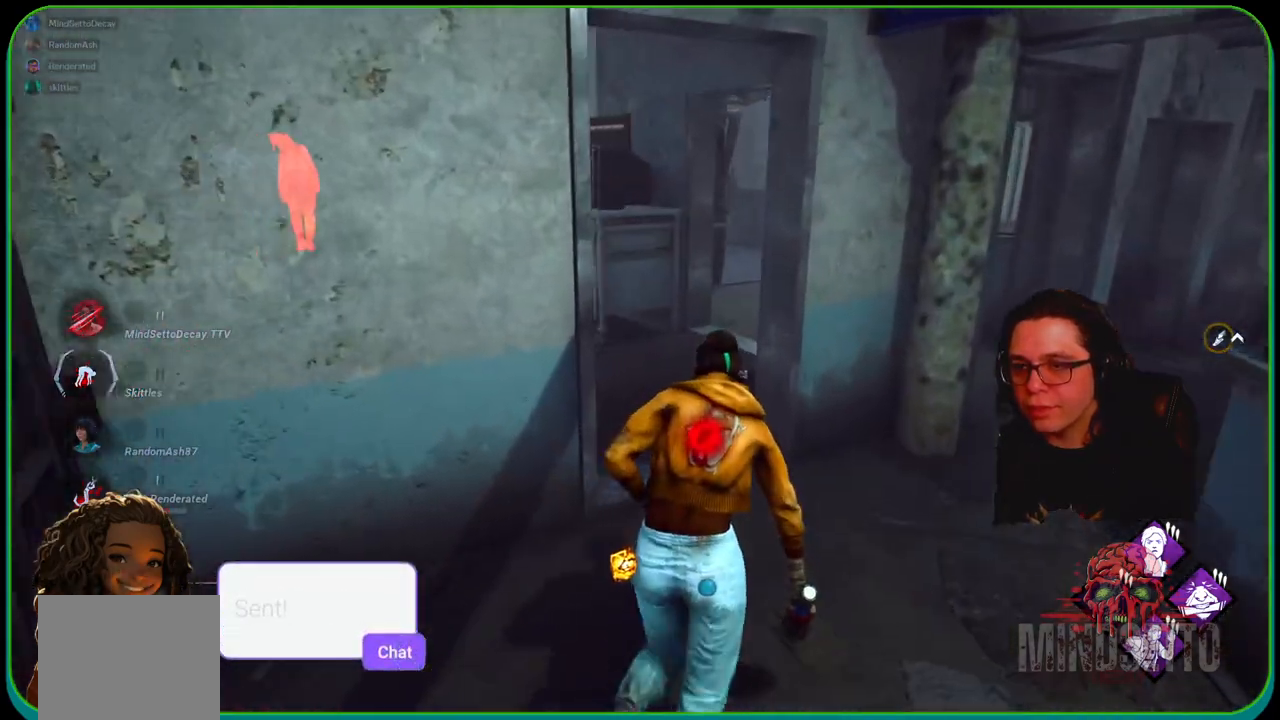
{"buttons": ["L1"], "left_stick": "up", "right_stick": "left", "events": [[150, "left_stick", "up"]]}
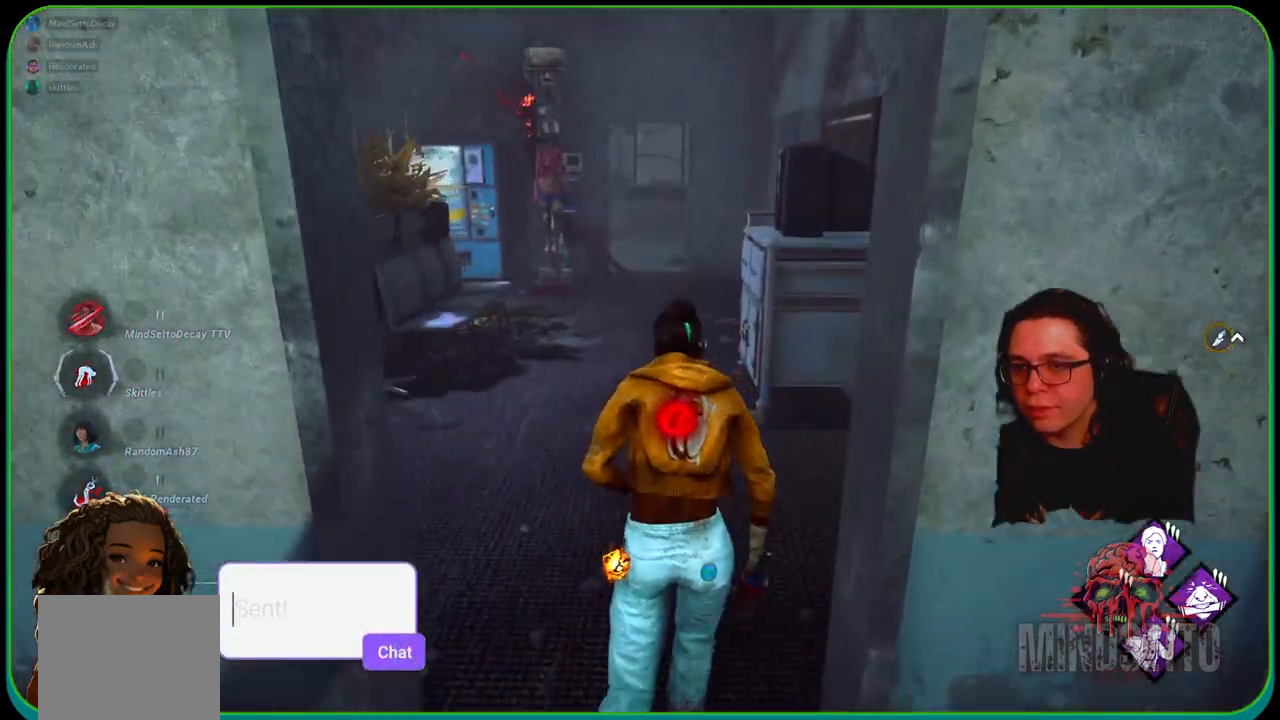
{"buttons": ["L1"], "left_stick": "up", "right_stick": "left", "events": []}
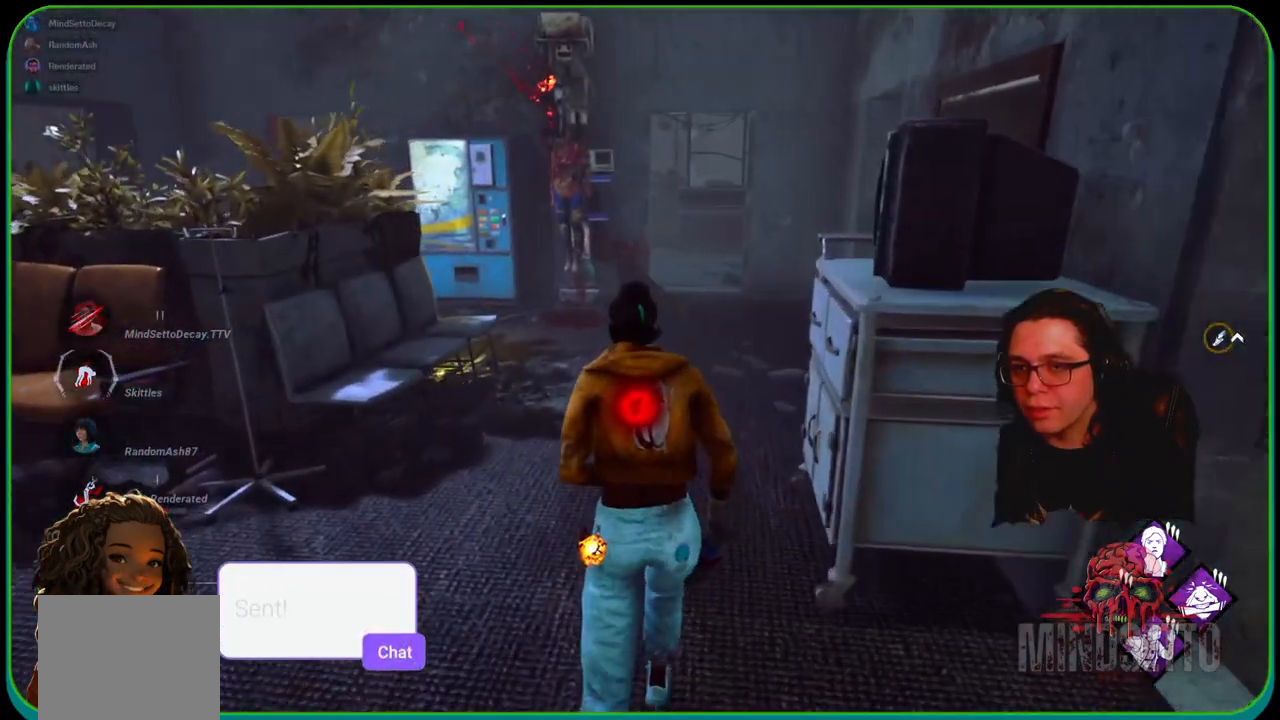
{"buttons": ["L1"], "left_stick": "up", "right_stick": "left", "events": []}
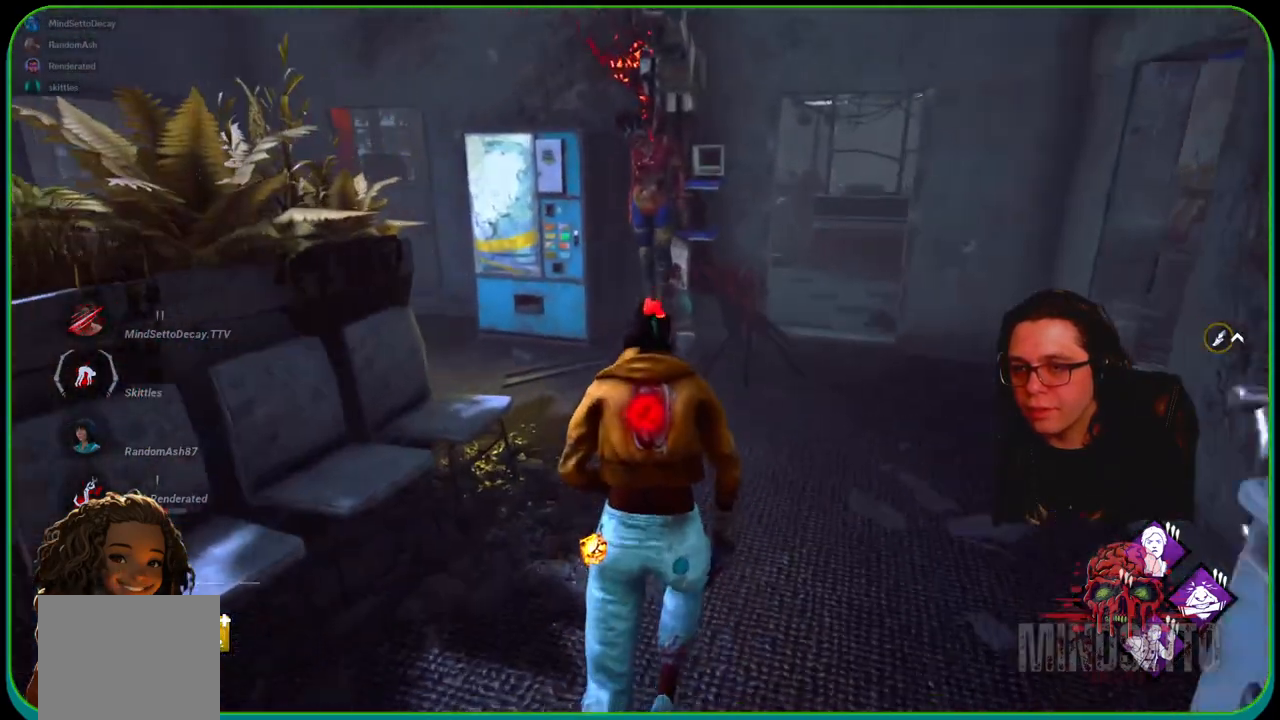
{"buttons": ["L1"], "left_stick": "up-right", "right_stick": "left", "events": [[317, "left_stick", "up-right"]]}
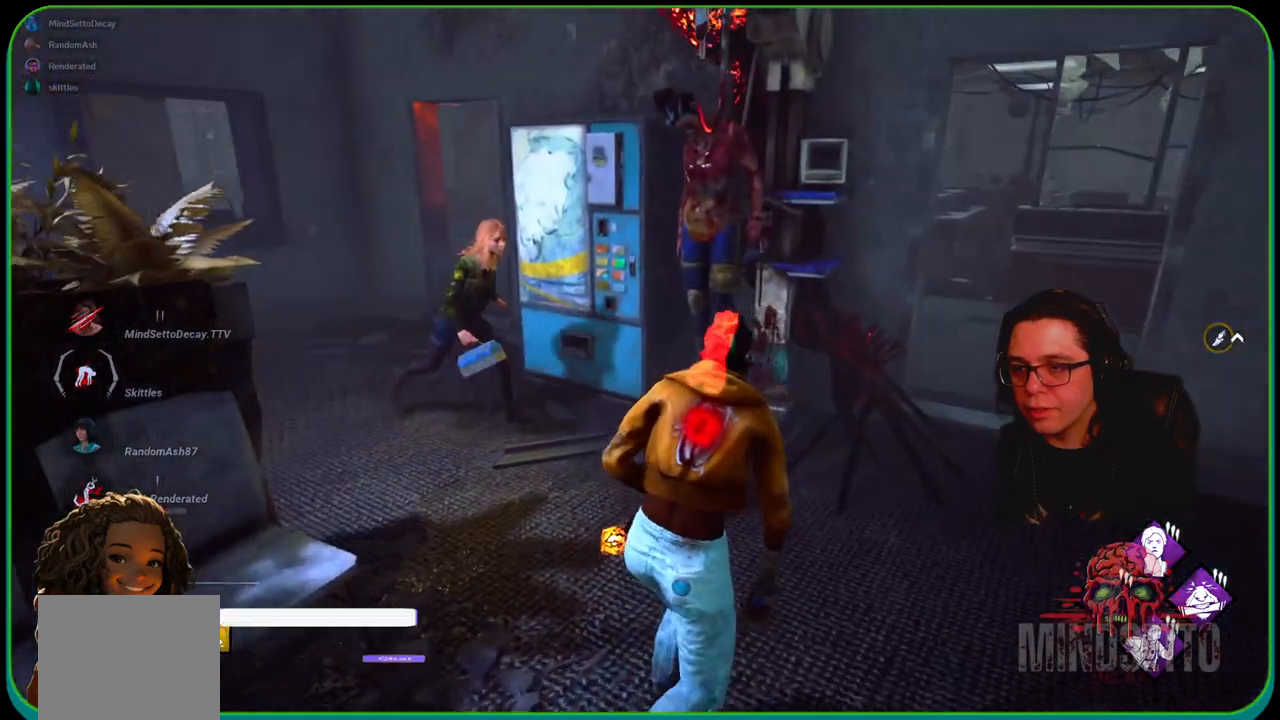
{"buttons": ["R1"], "left_stick": "center", "right_stick": "left", "events": [[283, "R1", "down"], [400, "L1", "up"], [467, "left_stick", "center"]]}
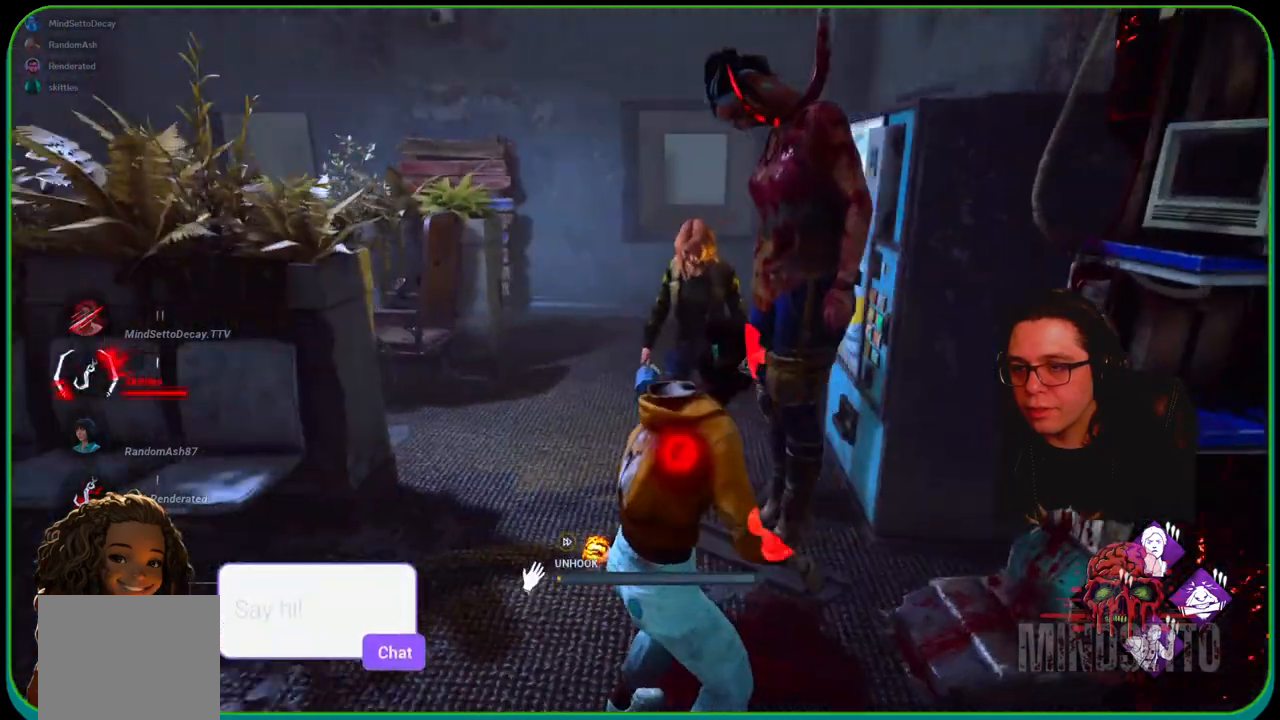
{"buttons": ["R1"], "left_stick": "center", "right_stick": "center", "events": [[150, "right_stick", "center"]]}
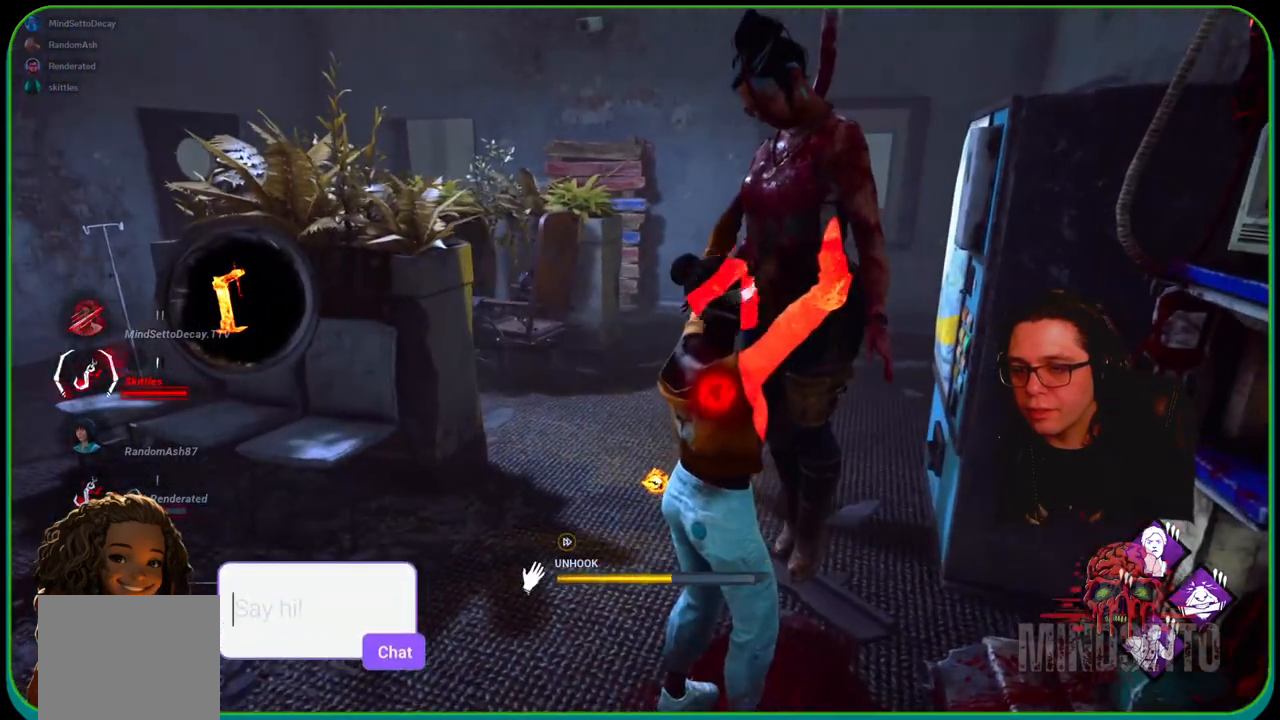
{"buttons": ["R1"], "left_stick": "center", "right_stick": "center", "events": []}
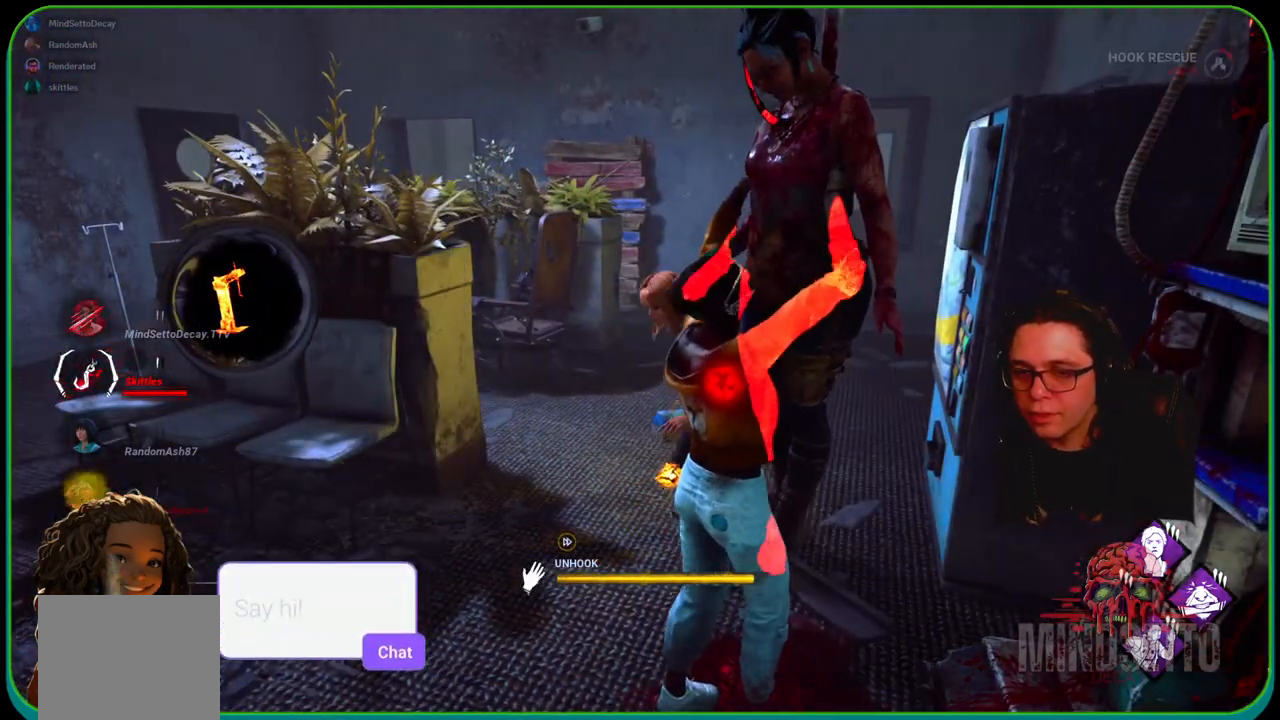
{"buttons": ["R1"], "left_stick": "down-left", "right_stick": "center", "events": [[117, "left_stick", "down-left"], [150, "right_stick", "right"], [250, "right_stick", "center"]]}
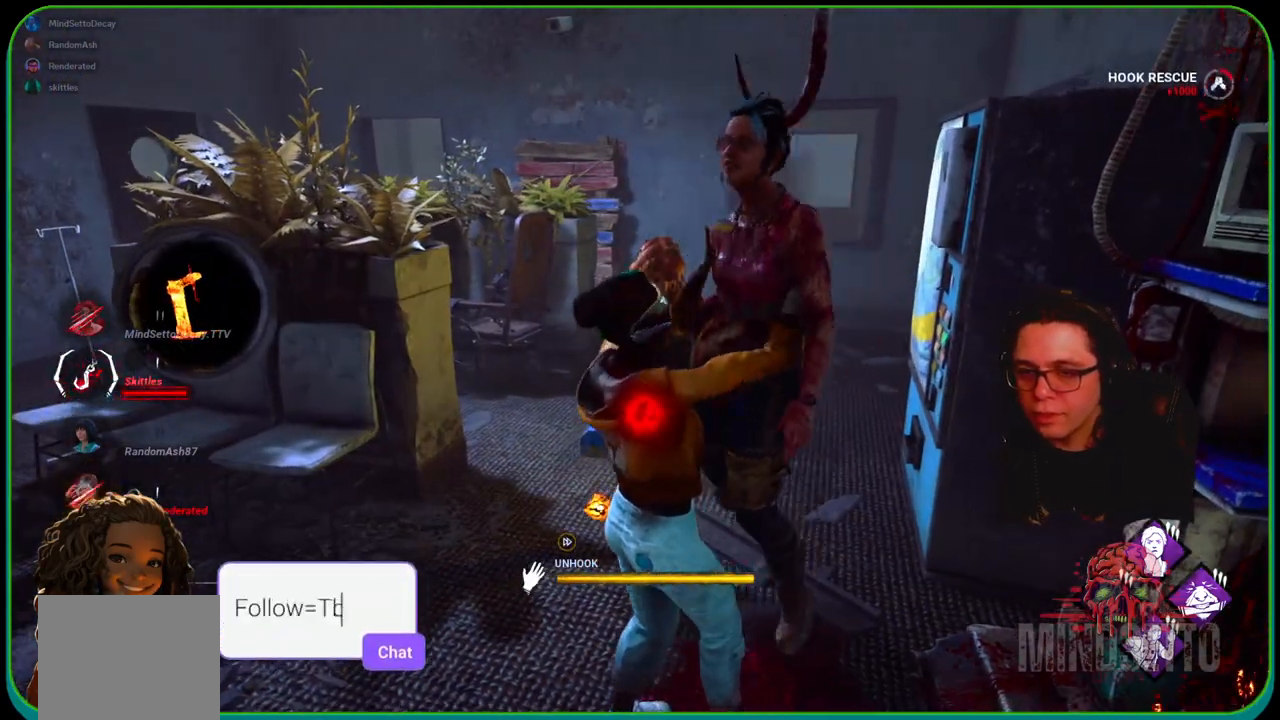
{"buttons": ["L1"], "left_stick": "left", "right_stick": "down", "events": [[83, "R1", "up"], [133, "left_stick", "left"], [217, "L1", "down"], [267, "right_stick", "down"]]}
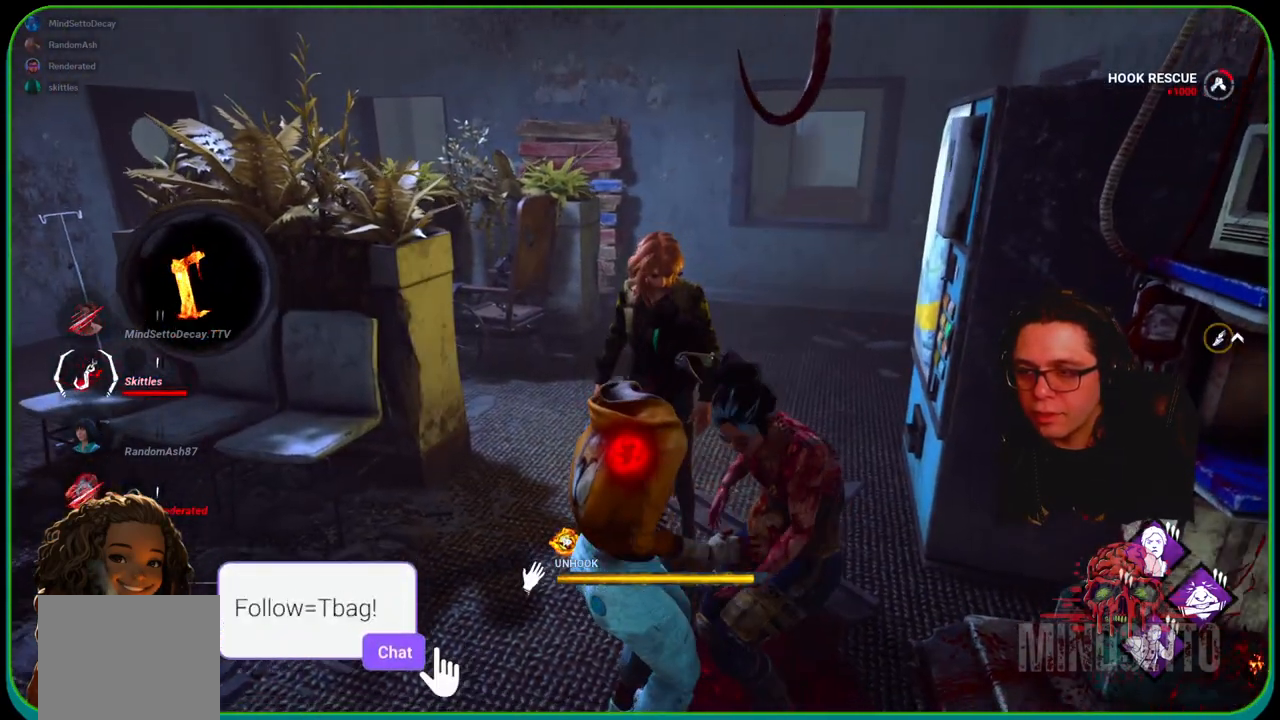
{"buttons": [], "left_stick": "right", "right_stick": "center", "events": [[300, "right_stick", "center"], [433, "left_stick", "center"], [483, "L1", "up"], [483, "left_stick", "right"]]}
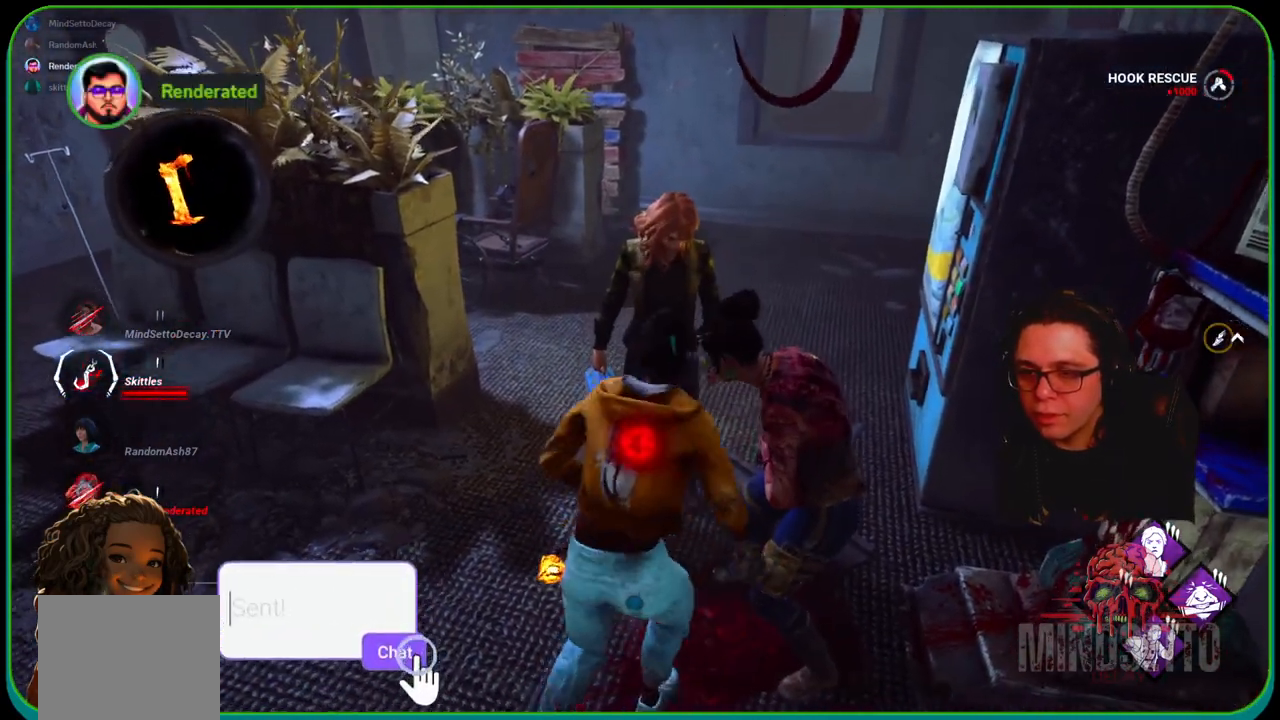
{"buttons": [], "left_stick": "center", "right_stick": "center", "events": [[233, "left_stick", "center"]]}
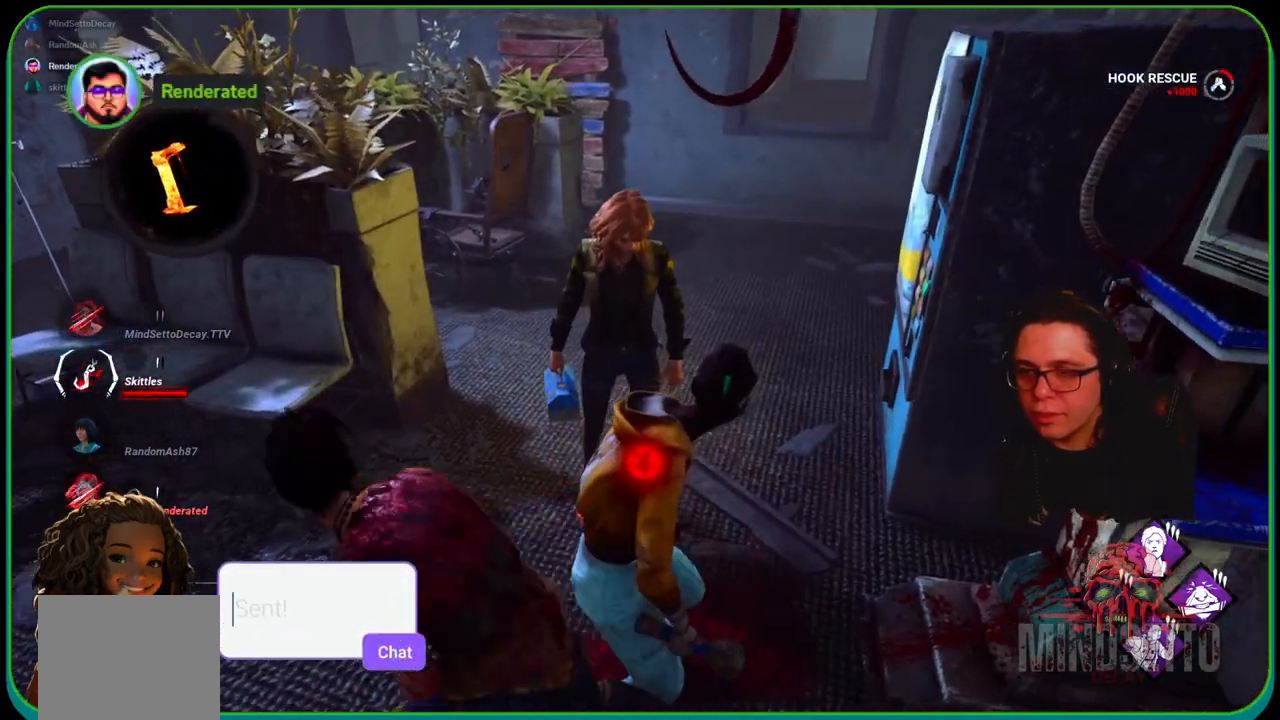
{"buttons": [], "left_stick": "center", "right_stick": "center", "events": []}
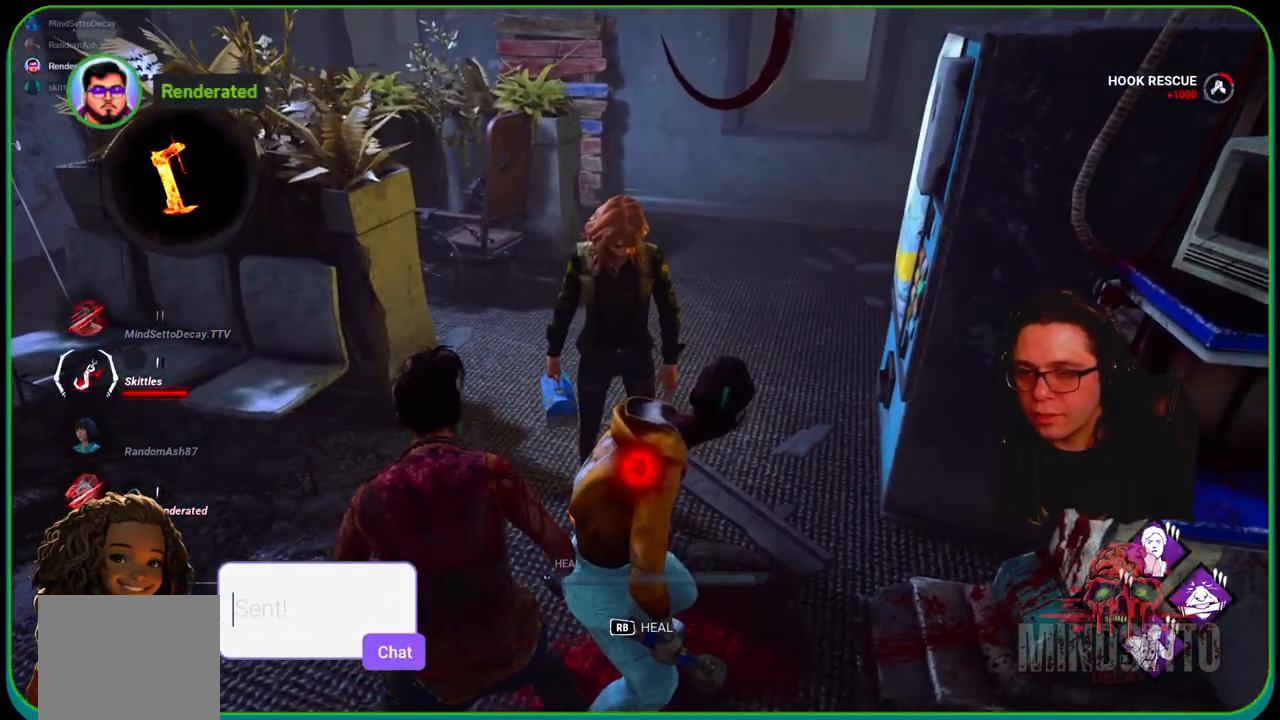
{"buttons": [], "left_stick": "center", "right_stick": "center", "events": []}
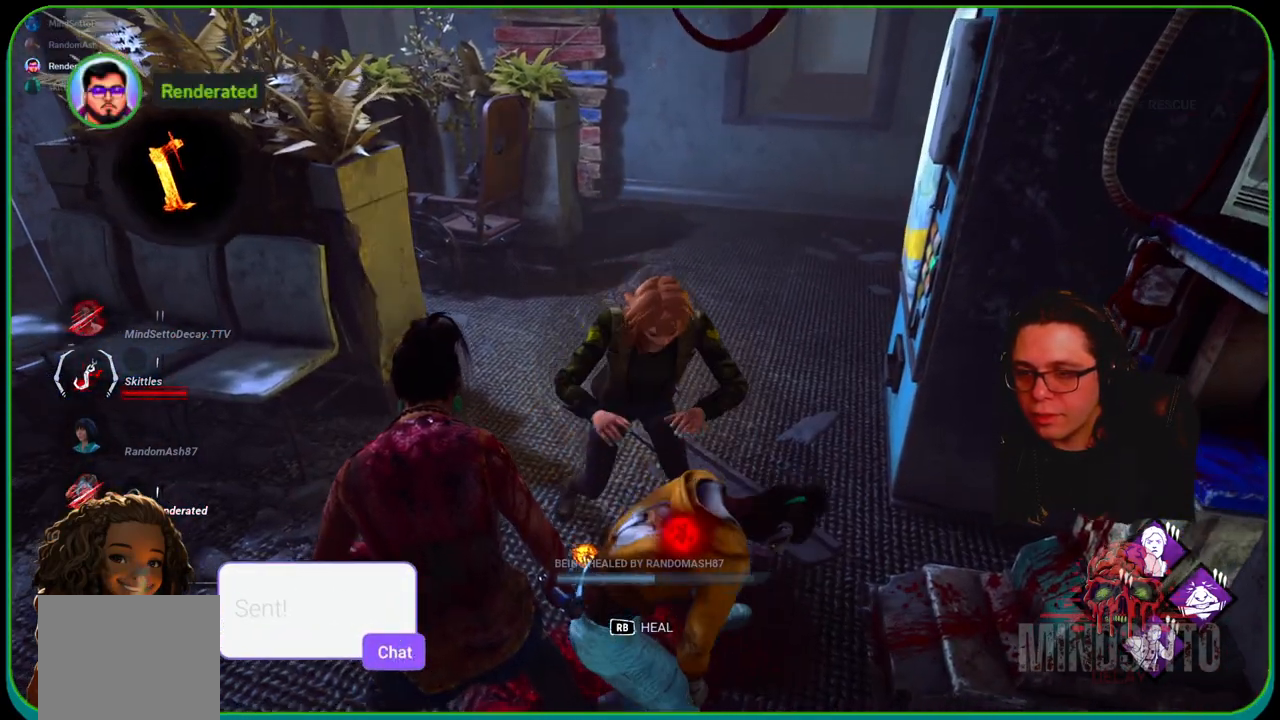
{"buttons": [], "left_stick": "center", "right_stick": "center", "events": []}
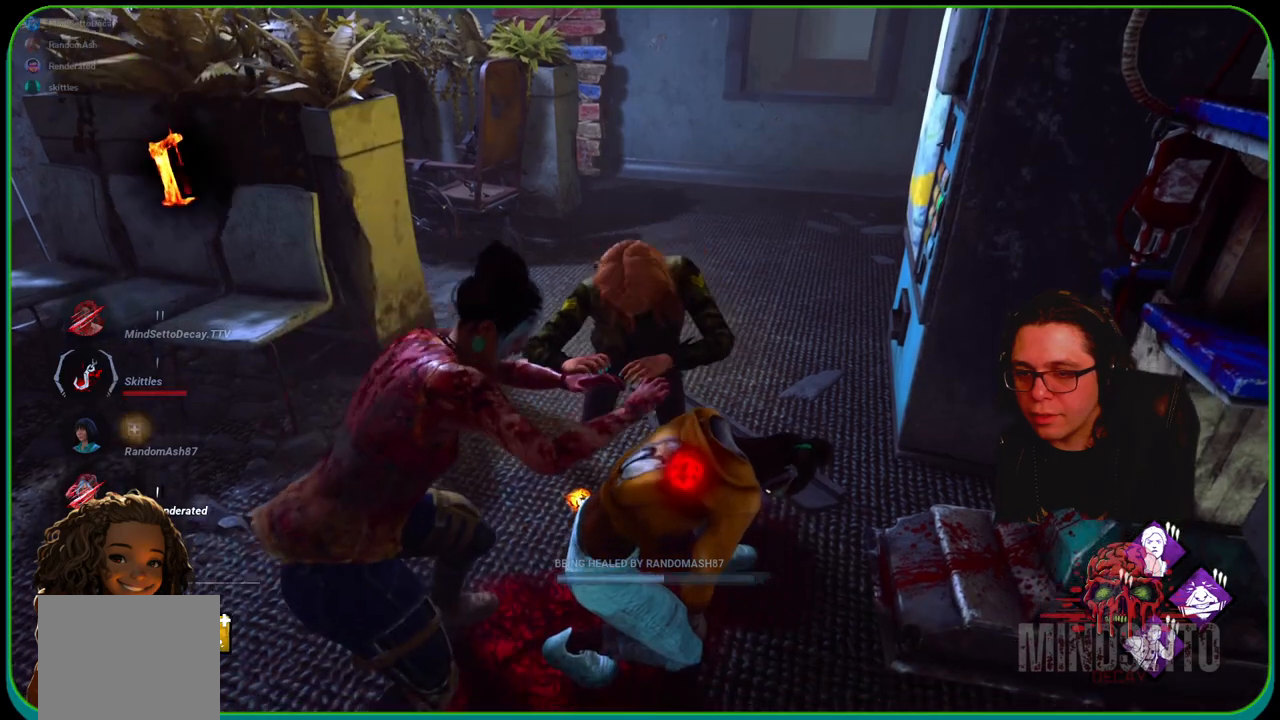
{"buttons": [], "left_stick": "center", "right_stick": "center", "events": []}
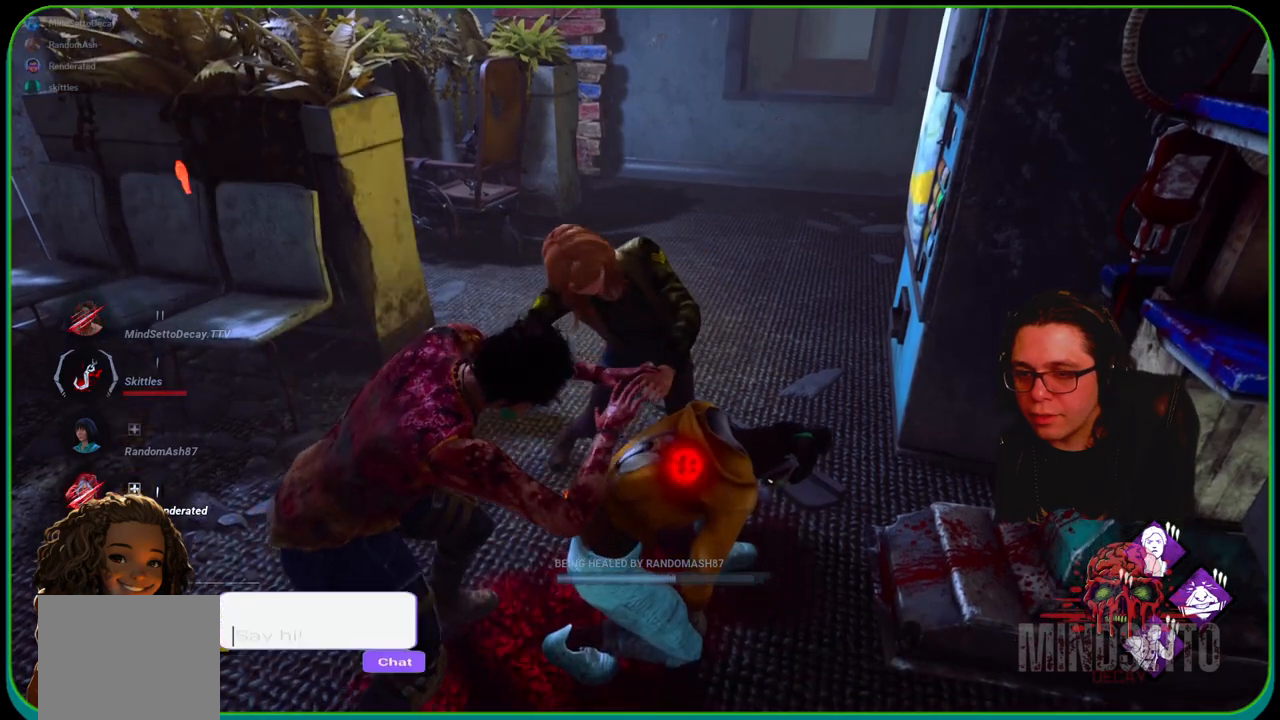
{"buttons": [], "left_stick": "center", "right_stick": "left", "events": [[483, "right_stick", "left"]]}
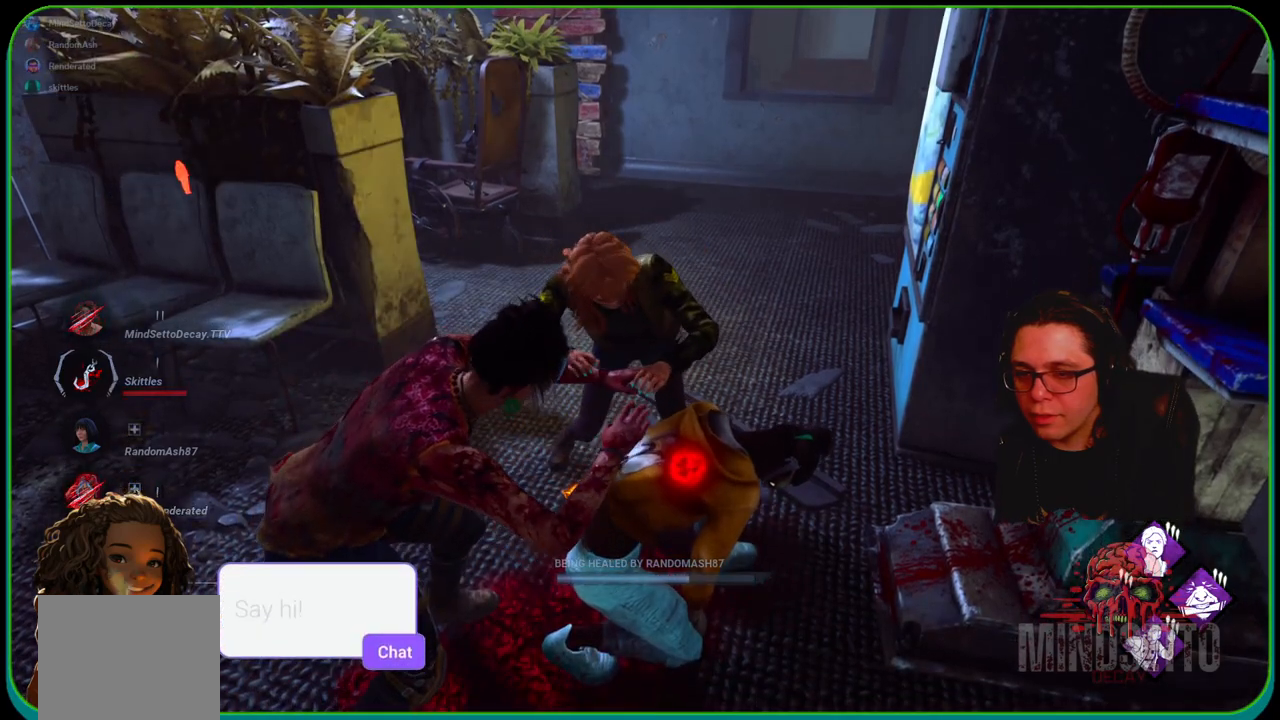
{"buttons": [], "left_stick": "center", "right_stick": "center", "events": [[33, "right_stick", "up-left"], [283, "right_stick", "center"]]}
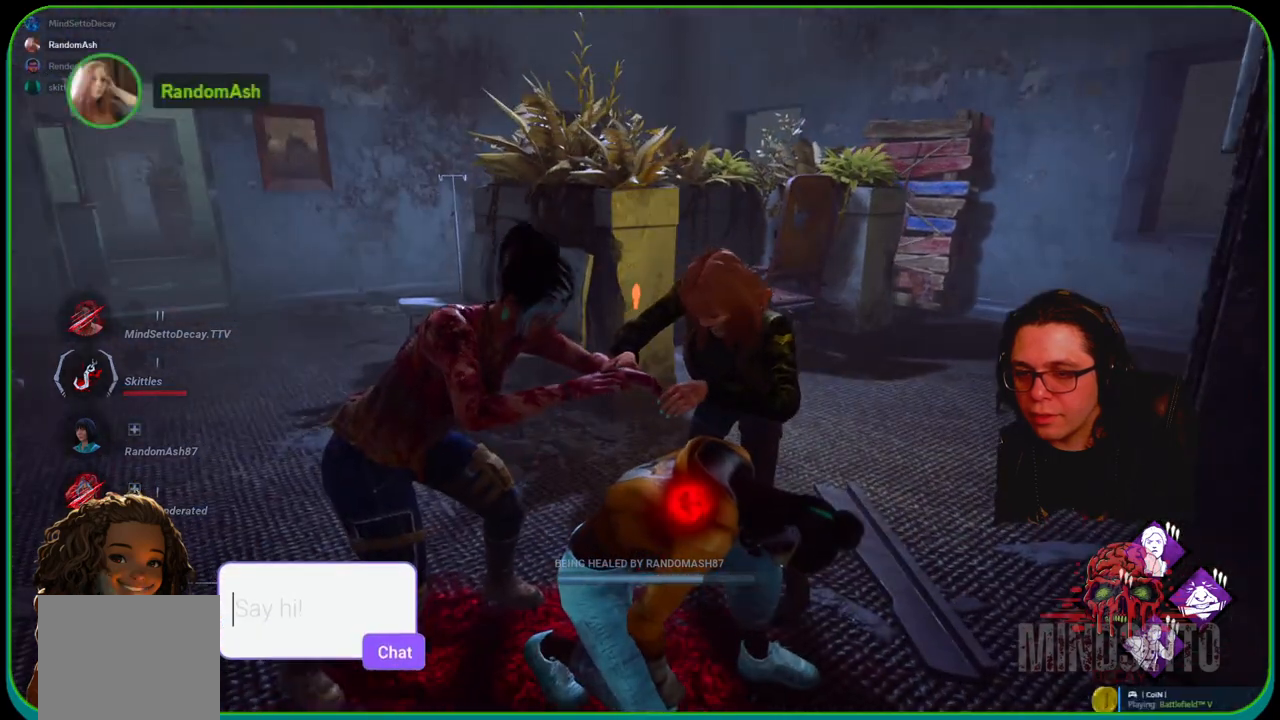
{"buttons": [], "left_stick": "center", "right_stick": "center", "events": []}